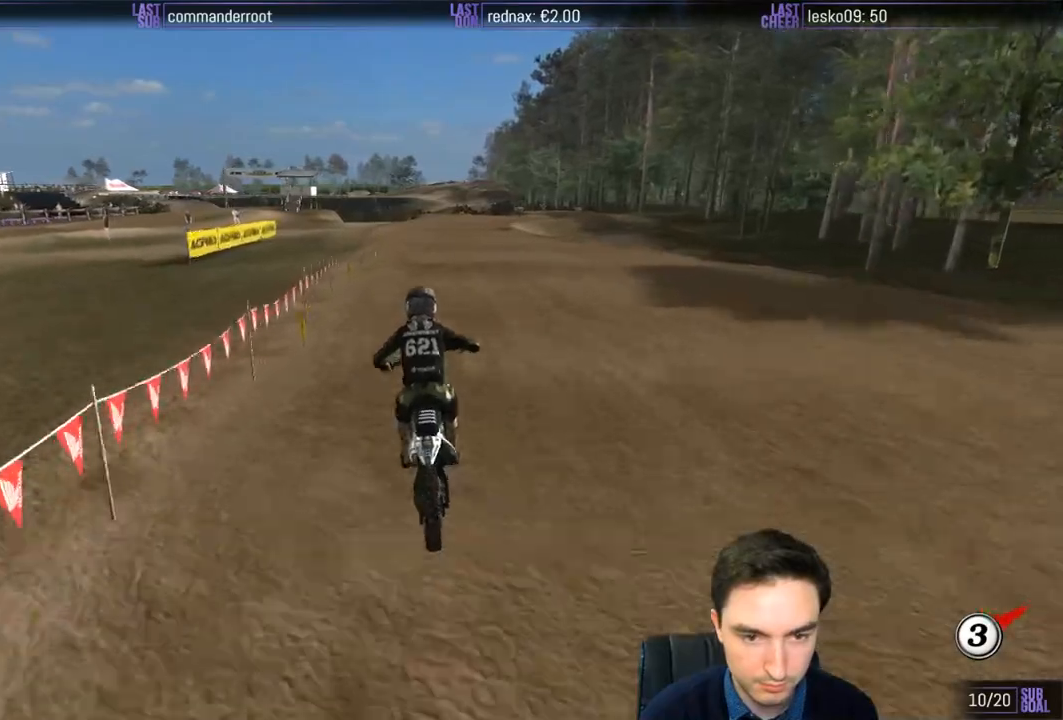
Gameplay with a controller (Xbox layout); each line is a JSON object with the inputs held at the frame after it. "events" lists button and stick changes between this image and that frame as [ms after this image, input, new state], when the widget could be followed in between. Not read: L3 R3.
{"buttons": [], "left_stick": "right", "right_stick": "center", "events": [[283, "X", "down"], [367, "X", "up"], [450, "R2", "up"]]}
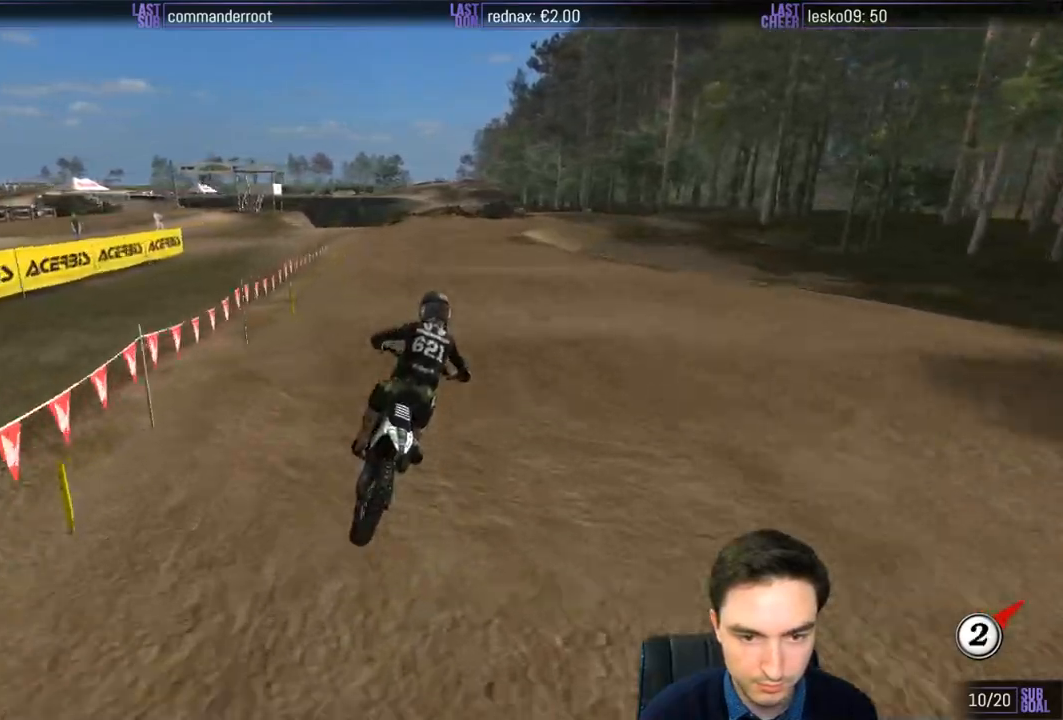
{"buttons": ["R2"], "left_stick": "center", "right_stick": "center", "events": [[117, "left_stick", "center"], [483, "R2", "down"]]}
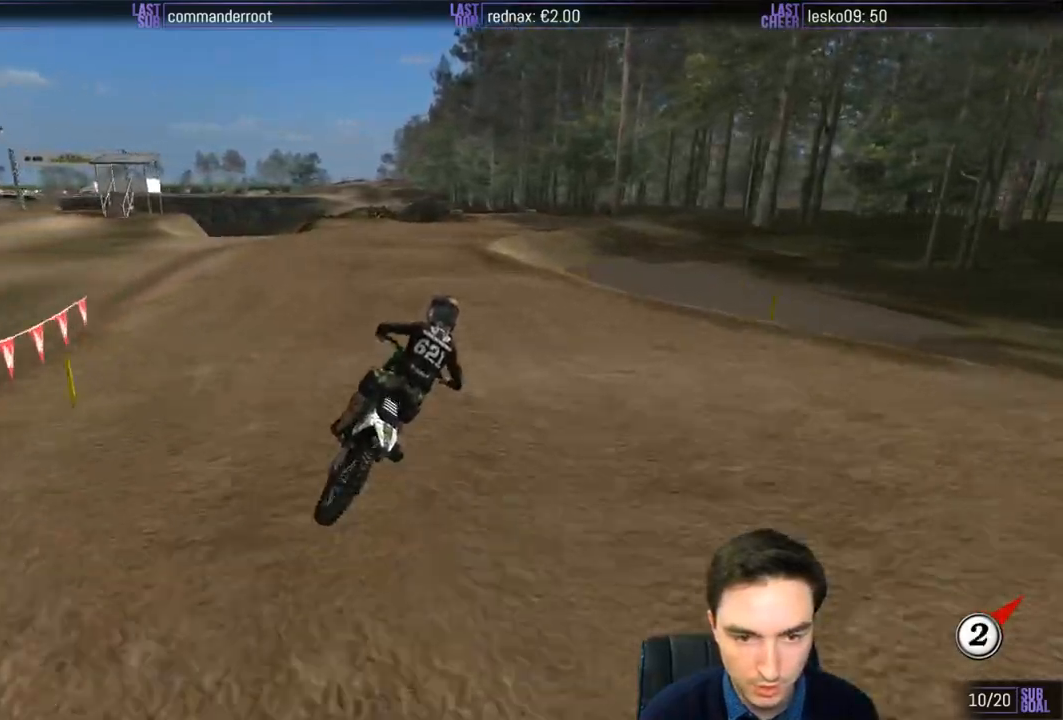
{"buttons": [], "left_stick": "center", "right_stick": "center", "events": [[33, "R2", "up"], [67, "left_stick", "down-left"], [167, "R2", "down"], [250, "left_stick", "center"], [267, "R2", "up"], [433, "R2", "down"], [500, "R2", "up"]]}
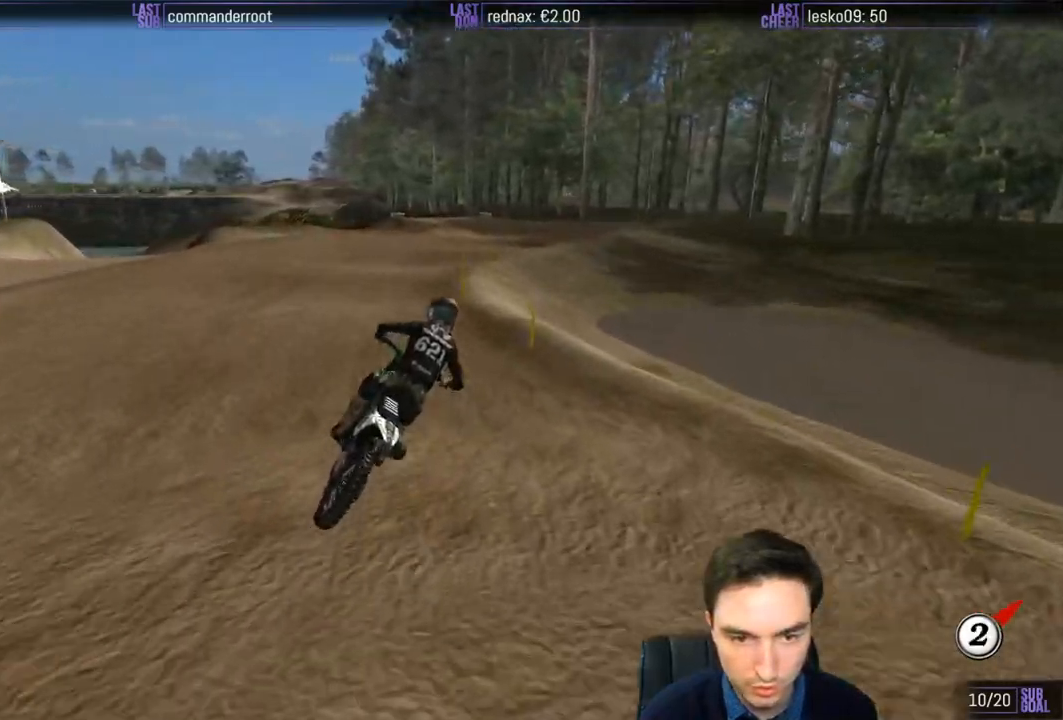
{"buttons": [], "left_stick": "down-left", "right_stick": "center", "events": [[167, "R2", "down"], [283, "R2", "up"], [283, "left_stick", "down-left"]]}
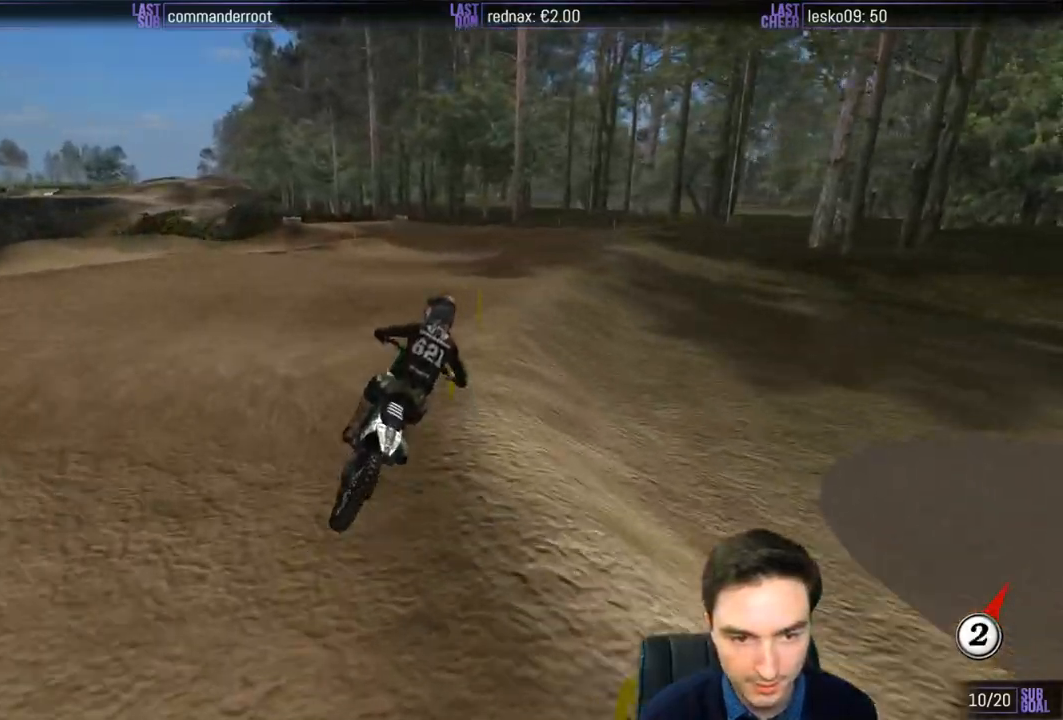
{"buttons": [], "left_stick": "down-left", "right_stick": "center", "events": [[417, "R2", "down"], [483, "R2", "up"]]}
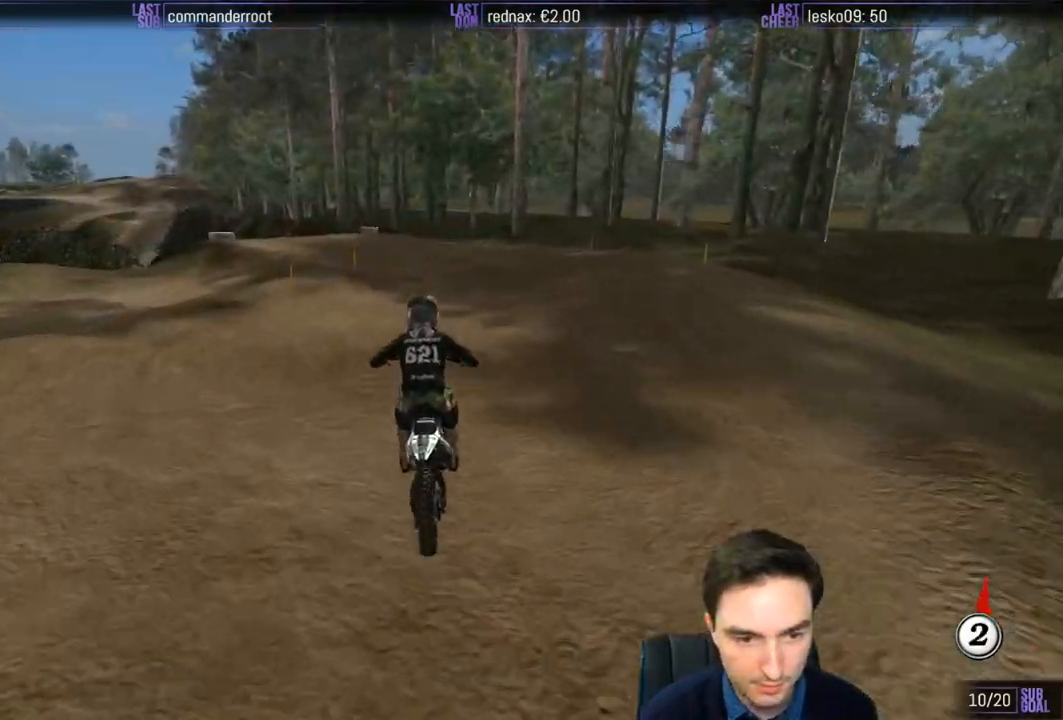
{"buttons": [], "left_stick": "center", "right_stick": "center", "events": [[500, "left_stick", "center"]]}
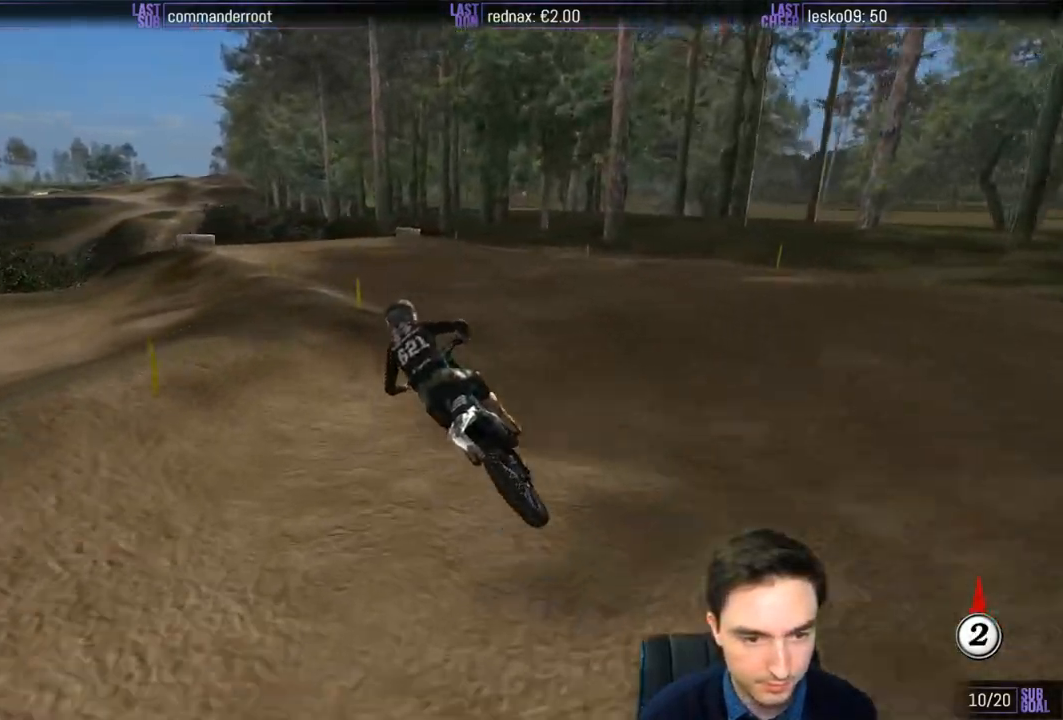
{"buttons": [], "left_stick": "center", "right_stick": "center", "events": []}
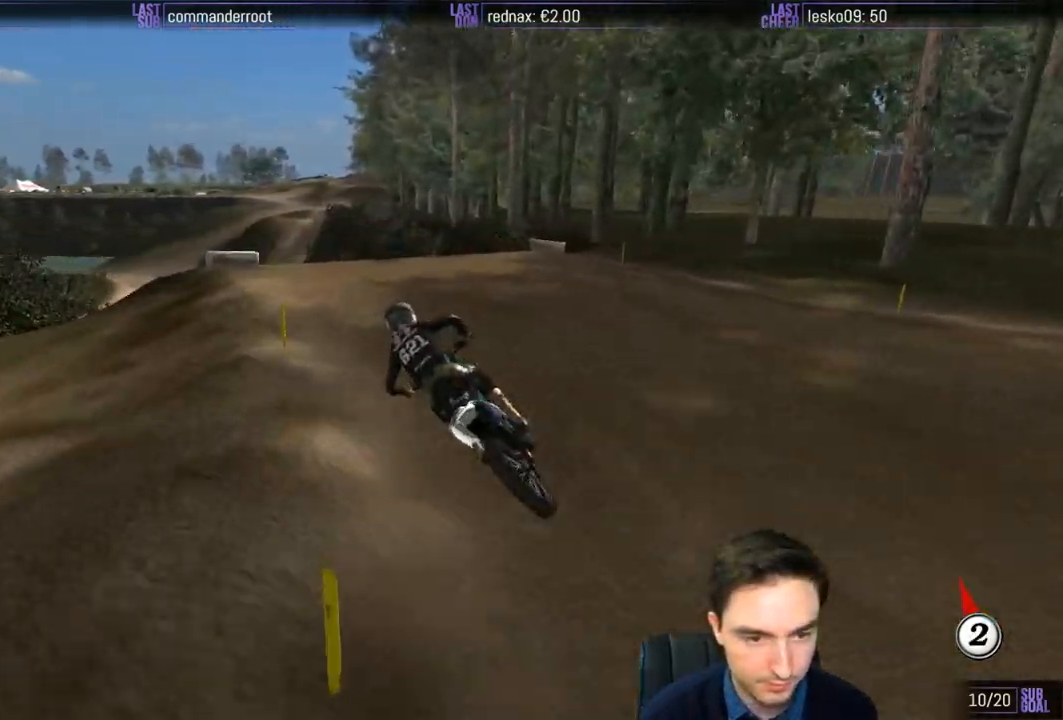
{"buttons": [], "left_stick": "right", "right_stick": "center", "events": [[167, "R2", "down"], [250, "R2", "up"], [300, "left_stick", "right"]]}
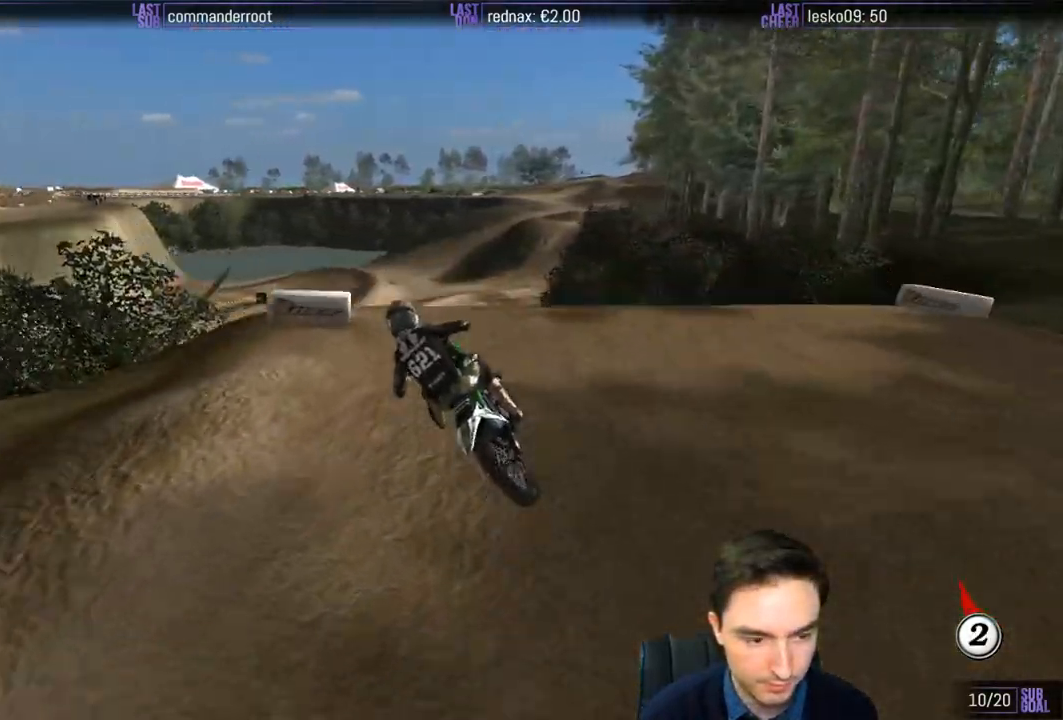
{"buttons": ["R2"], "left_stick": "down", "right_stick": "center", "events": [[100, "left_stick", "center"], [300, "left_stick", "down"], [483, "R2", "down"]]}
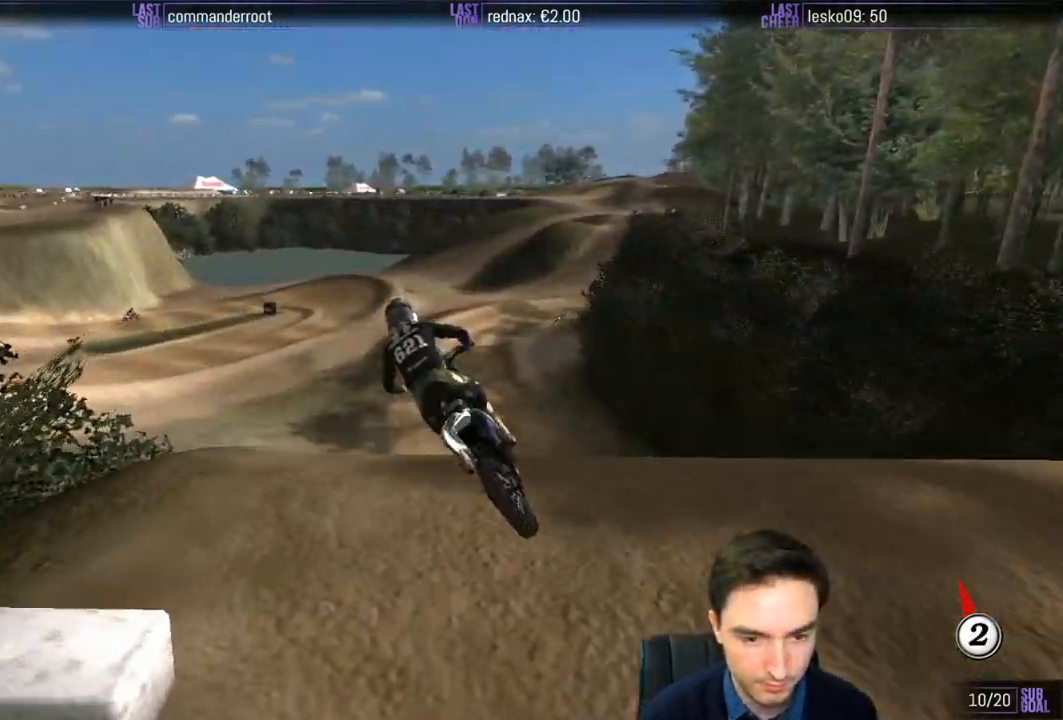
{"buttons": ["L1", "R2"], "left_stick": "down-right", "right_stick": "center", "events": [[350, "L1", "down"], [350, "left_stick", "down-right"]]}
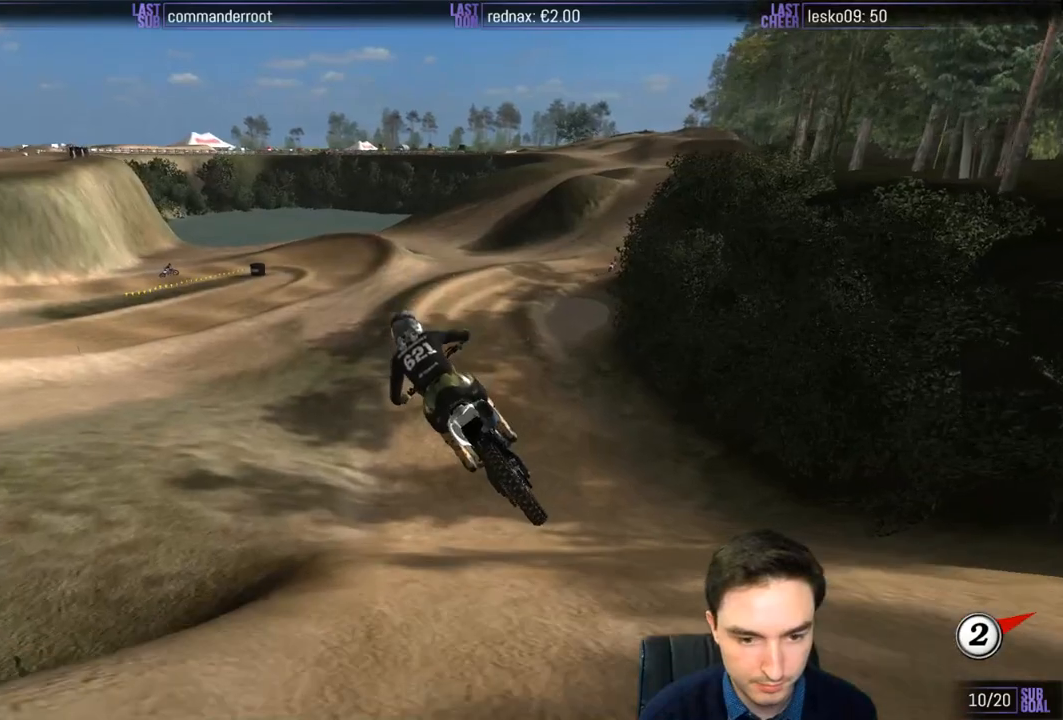
{"buttons": ["R2"], "left_stick": "center", "right_stick": "center", "events": [[233, "L1", "up"], [233, "left_stick", "center"]]}
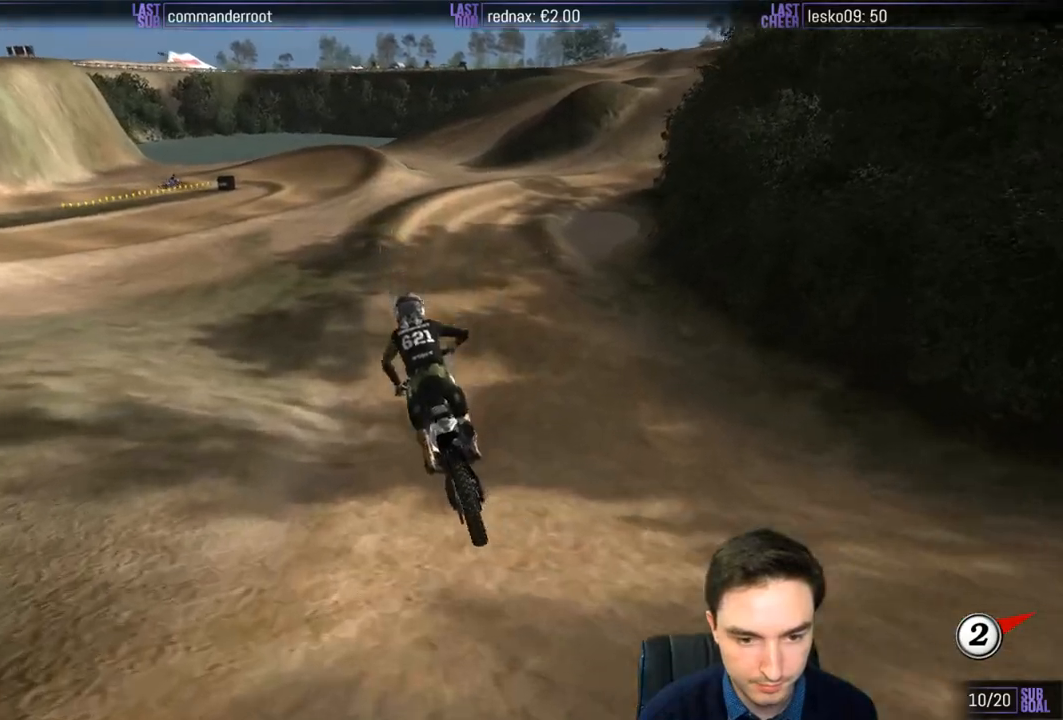
{"buttons": ["R2"], "left_stick": "right", "right_stick": "center", "events": [[67, "left_stick", "right"]]}
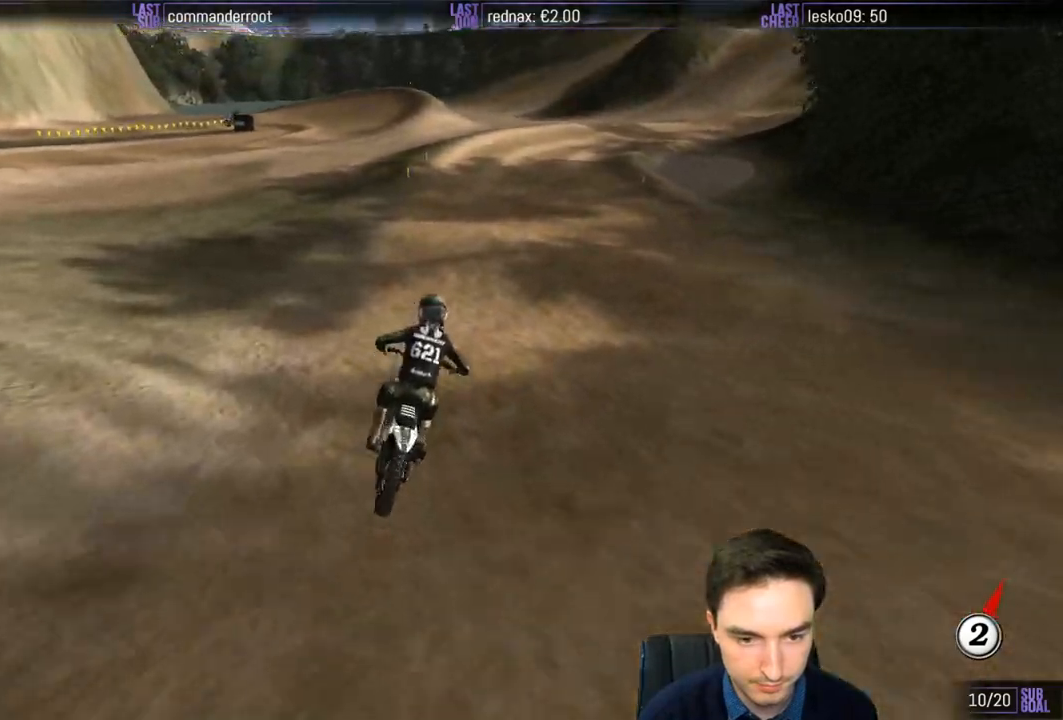
{"buttons": [], "left_stick": "center", "right_stick": "center", "events": [[117, "left_stick", "center"], [133, "R2", "up"], [267, "R2", "down"], [317, "left_stick", "down-left"], [400, "R2", "up"], [450, "left_stick", "center"]]}
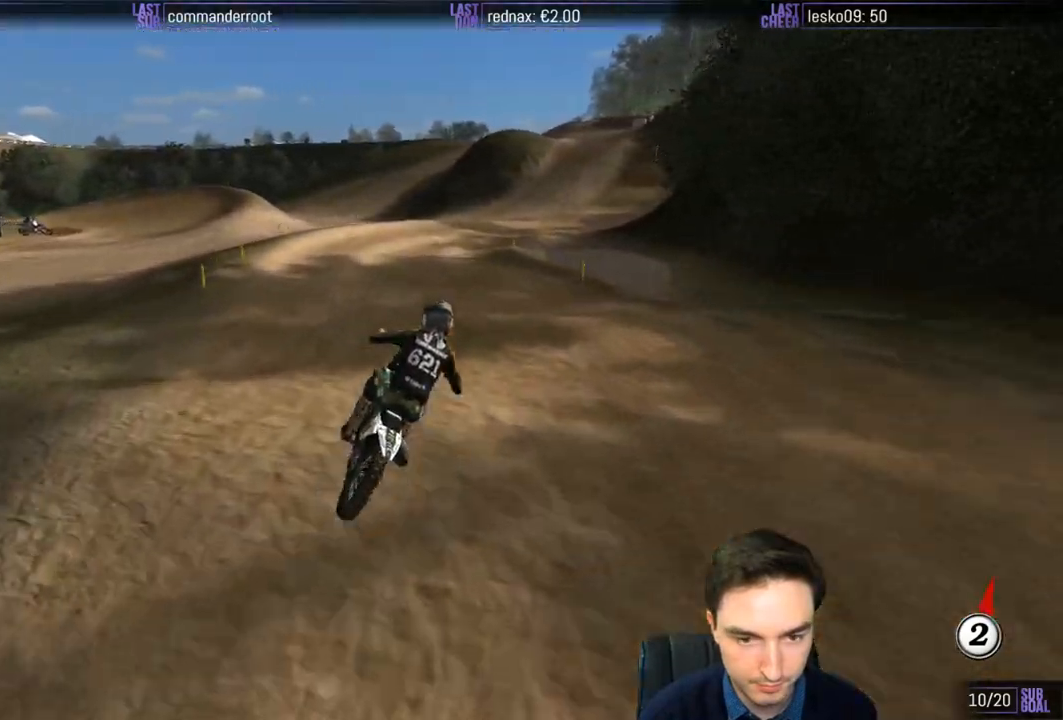
{"buttons": ["R2"], "left_stick": "center", "right_stick": "center", "events": [[400, "R2", "down"]]}
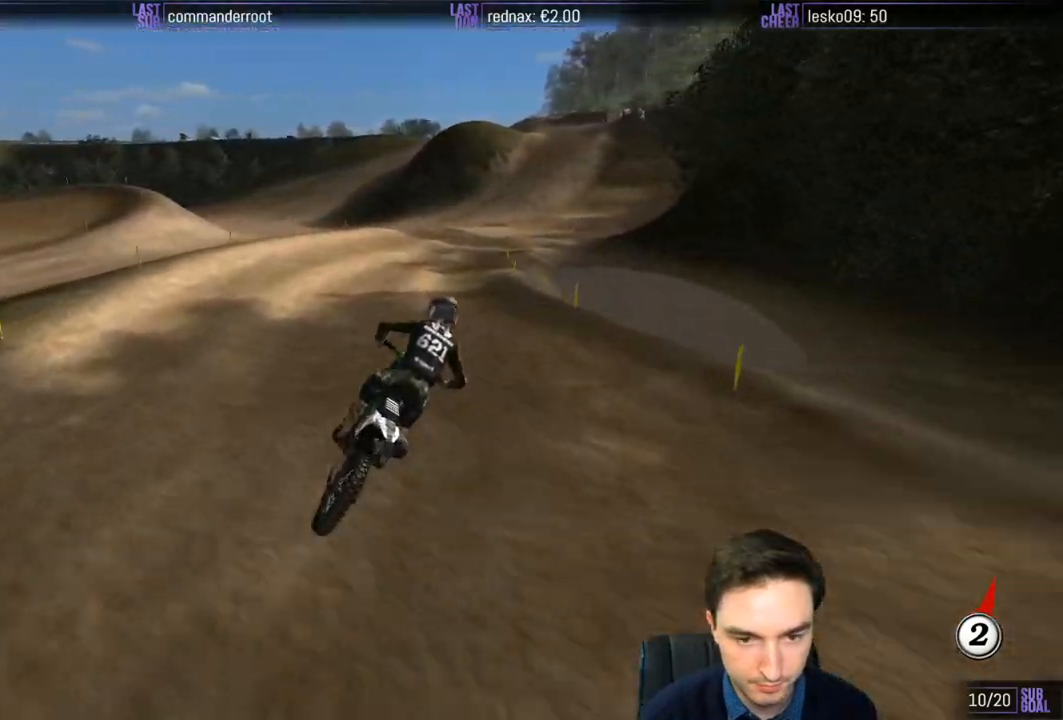
{"buttons": ["B", "R2"], "left_stick": "center", "right_stick": "center", "events": [[450, "B", "down"]]}
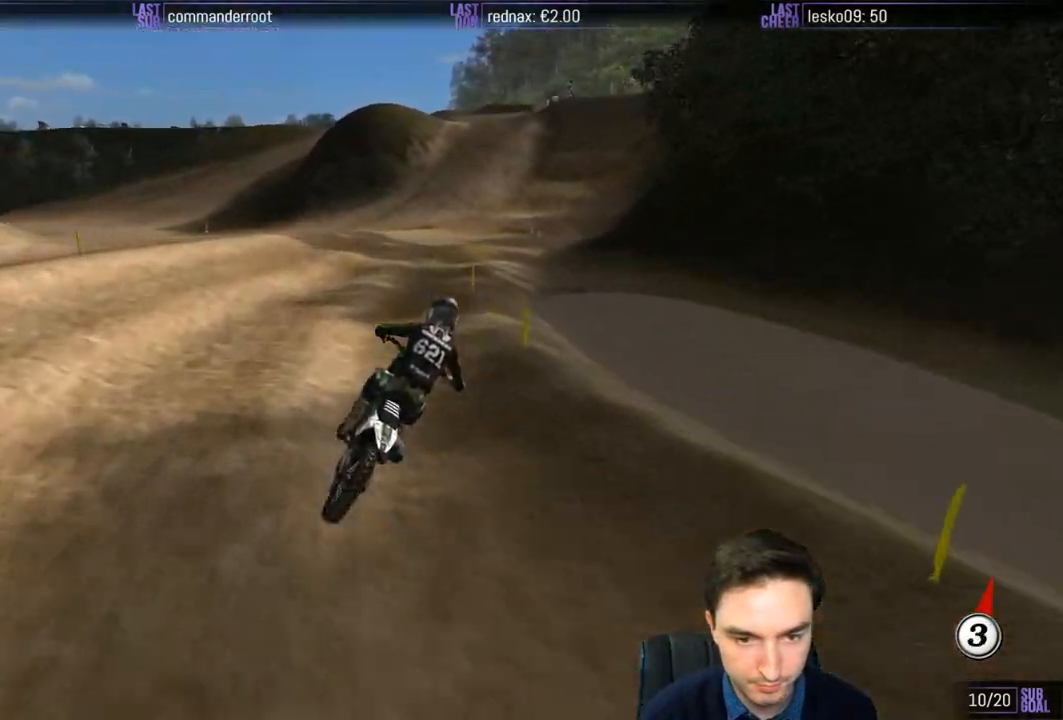
{"buttons": ["R2"], "left_stick": "down", "right_stick": "center", "events": [[50, "B", "up"], [400, "left_stick", "down"]]}
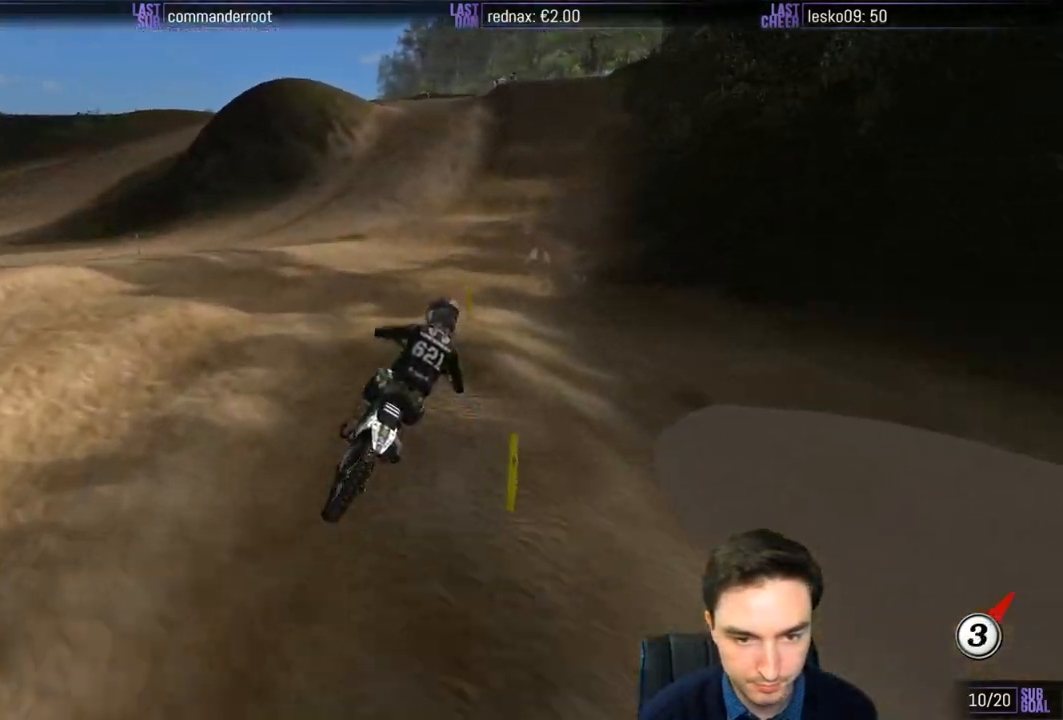
{"buttons": ["R2"], "left_stick": "down", "right_stick": "center", "events": []}
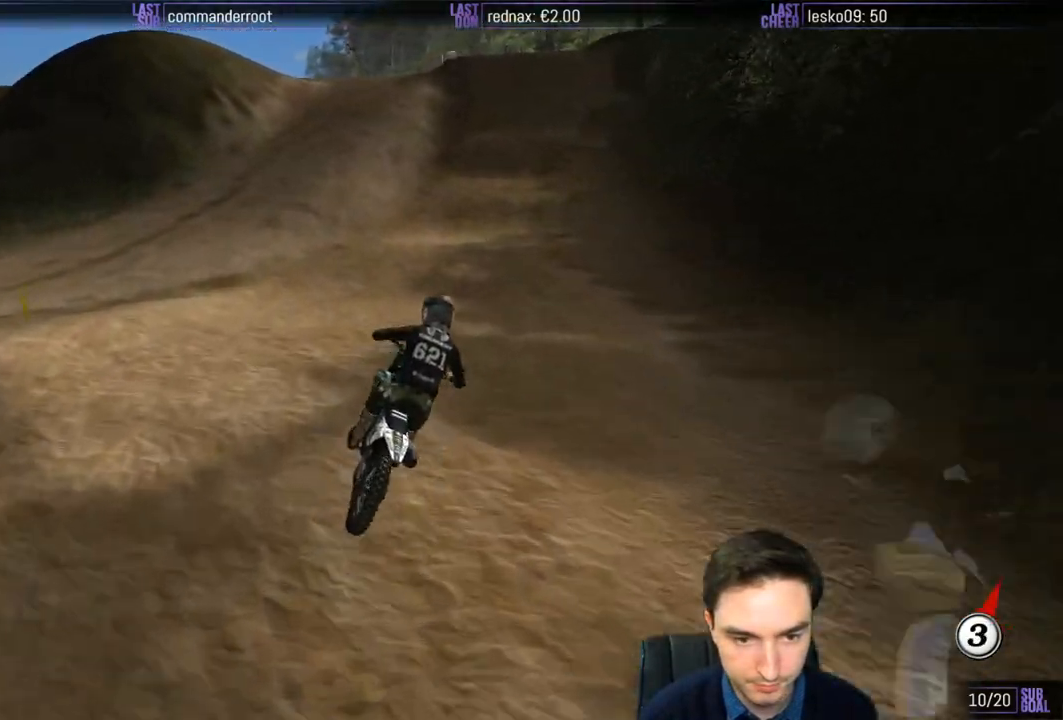
{"buttons": ["R2"], "left_stick": "down-left", "right_stick": "center", "events": [[33, "left_stick", "center"], [233, "left_stick", "down-left"]]}
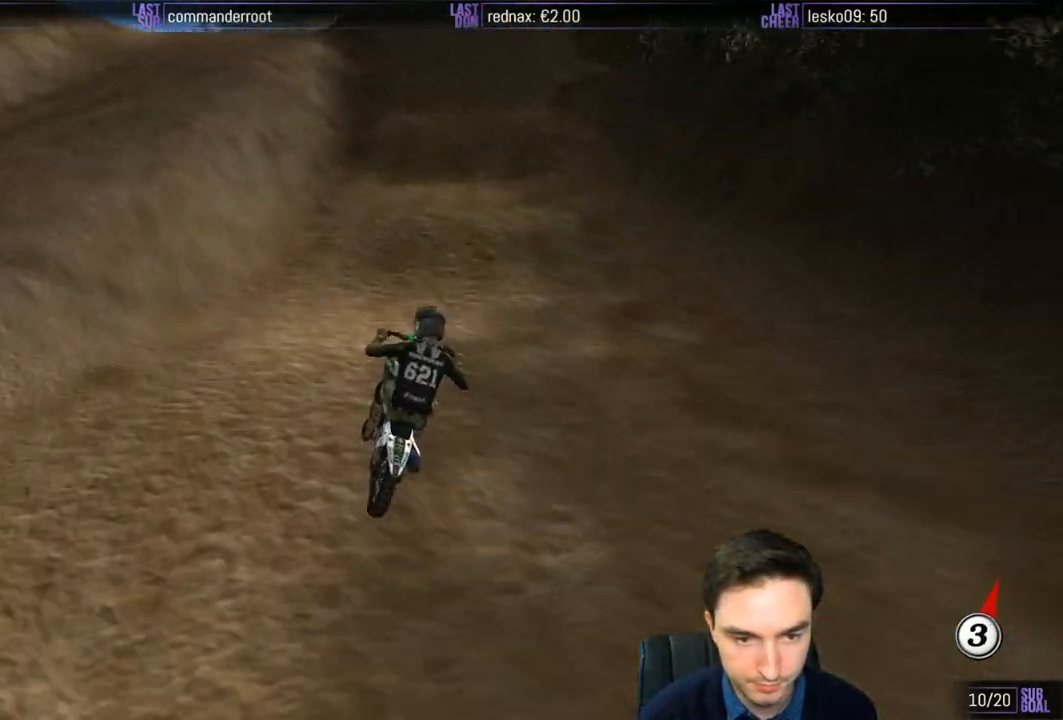
{"buttons": [], "left_stick": "center", "right_stick": "center", "events": [[167, "R2", "up"], [283, "X", "down"], [333, "X", "up"], [467, "left_stick", "center"]]}
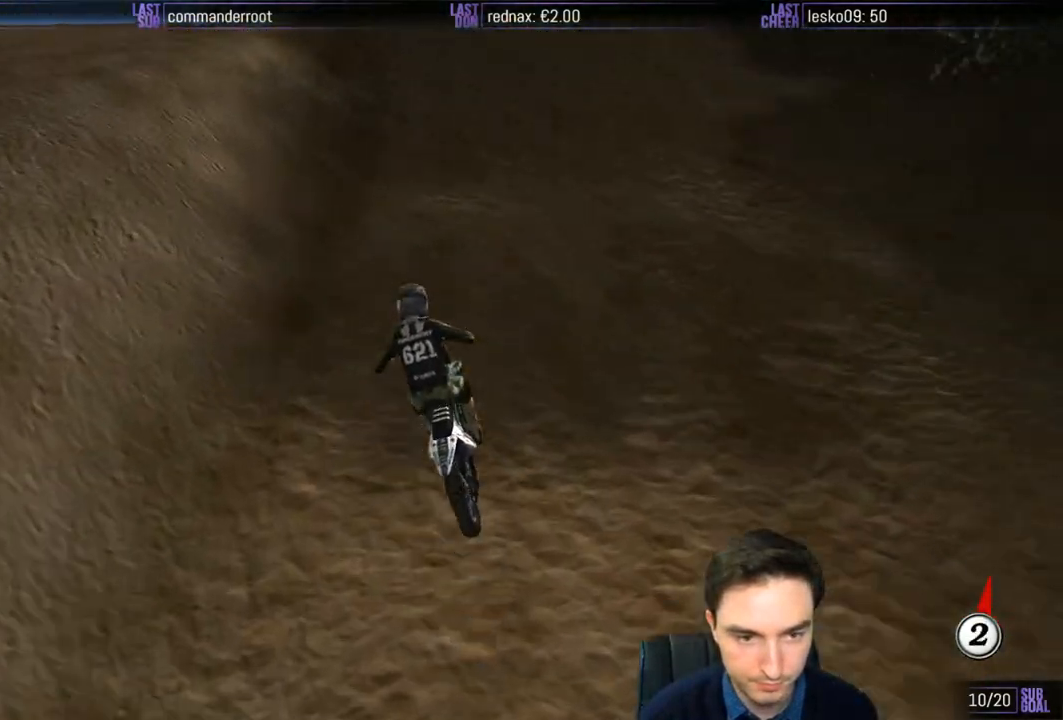
{"buttons": [], "left_stick": "center", "right_stick": "center", "events": []}
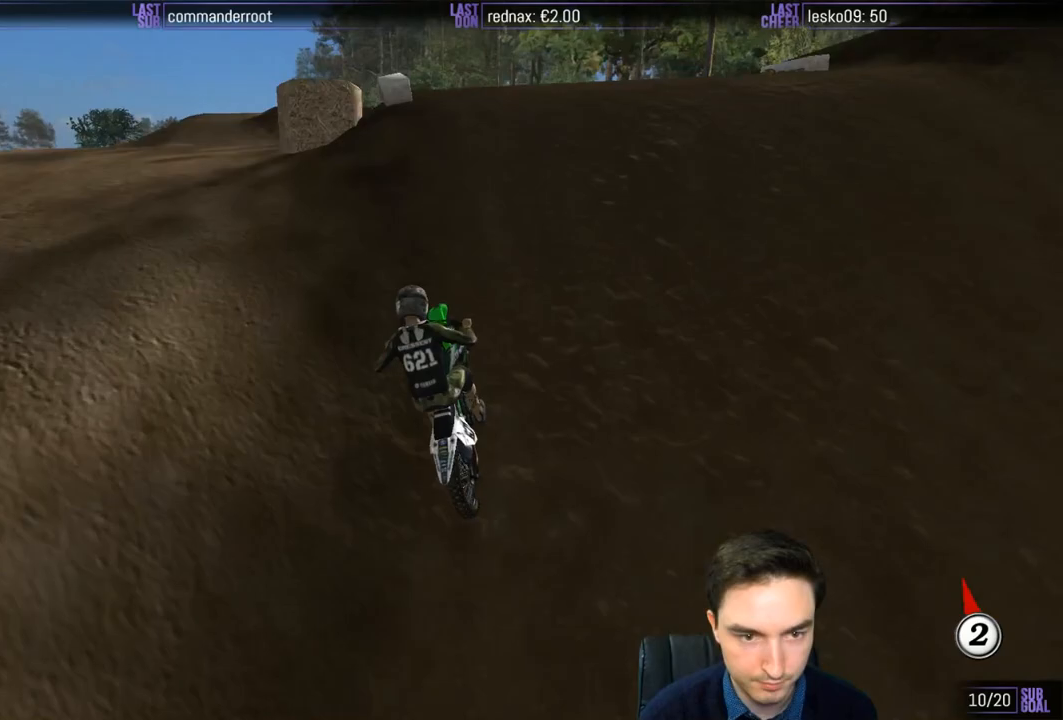
{"buttons": ["R2"], "left_stick": "down", "right_stick": "center", "events": [[317, "R2", "down"], [333, "left_stick", "down"]]}
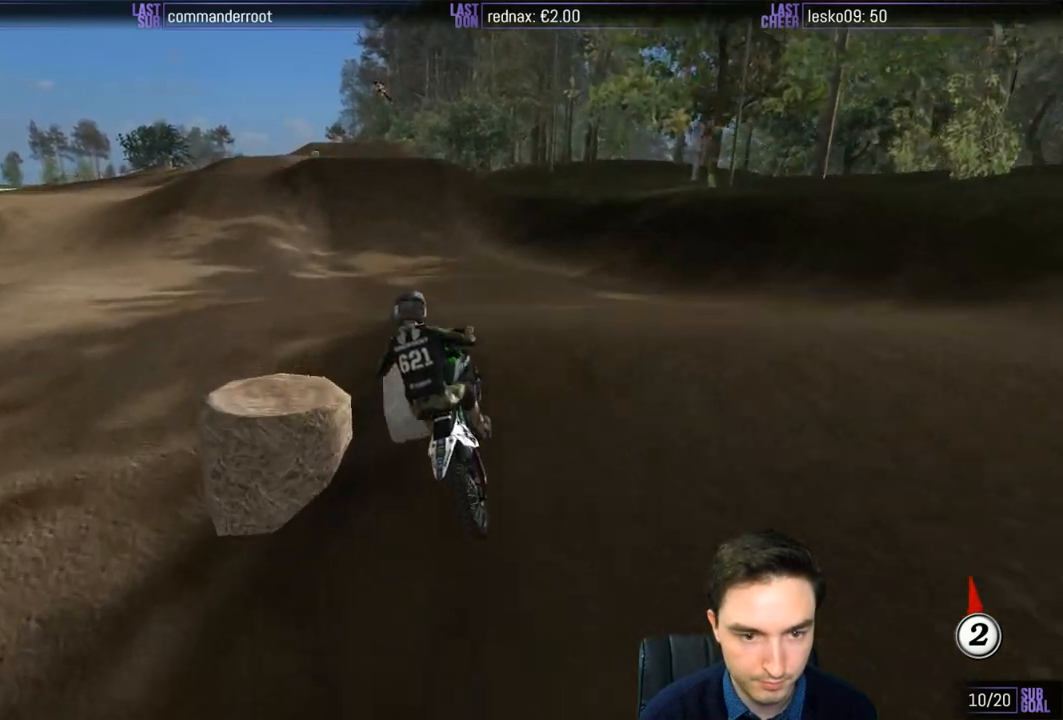
{"buttons": ["R2"], "left_stick": "down-left", "right_stick": "center", "events": [[33, "left_stick", "down-left"]]}
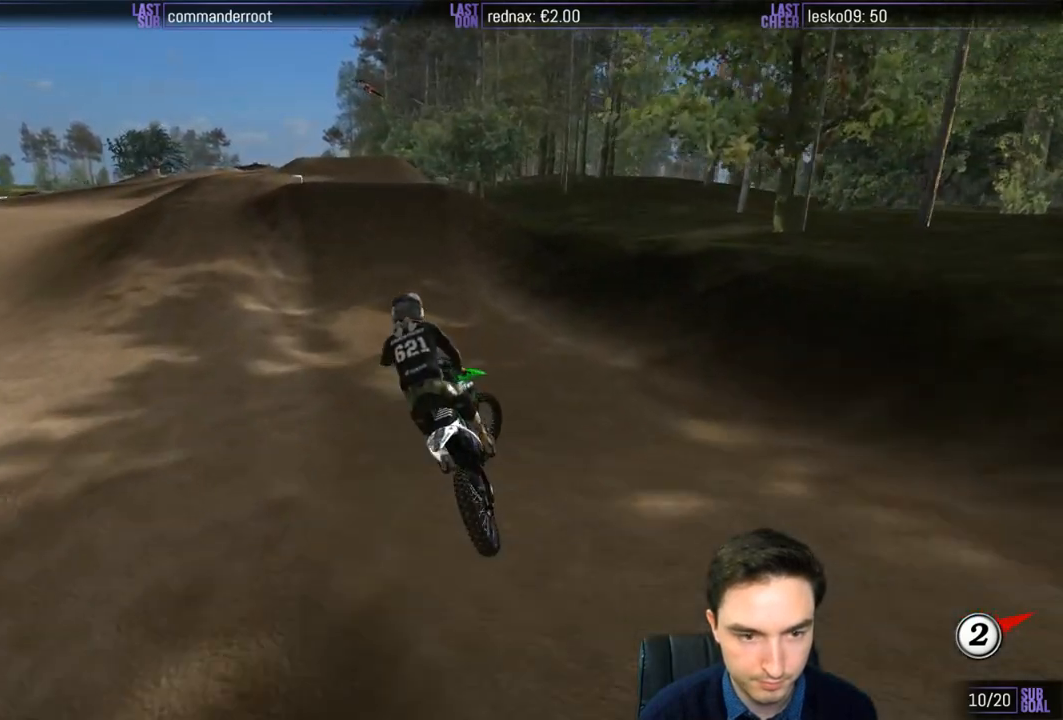
{"buttons": ["L1", "R2"], "left_stick": "center", "right_stick": "center", "events": [[133, "left_stick", "down"], [250, "L1", "down"], [333, "left_stick", "center"]]}
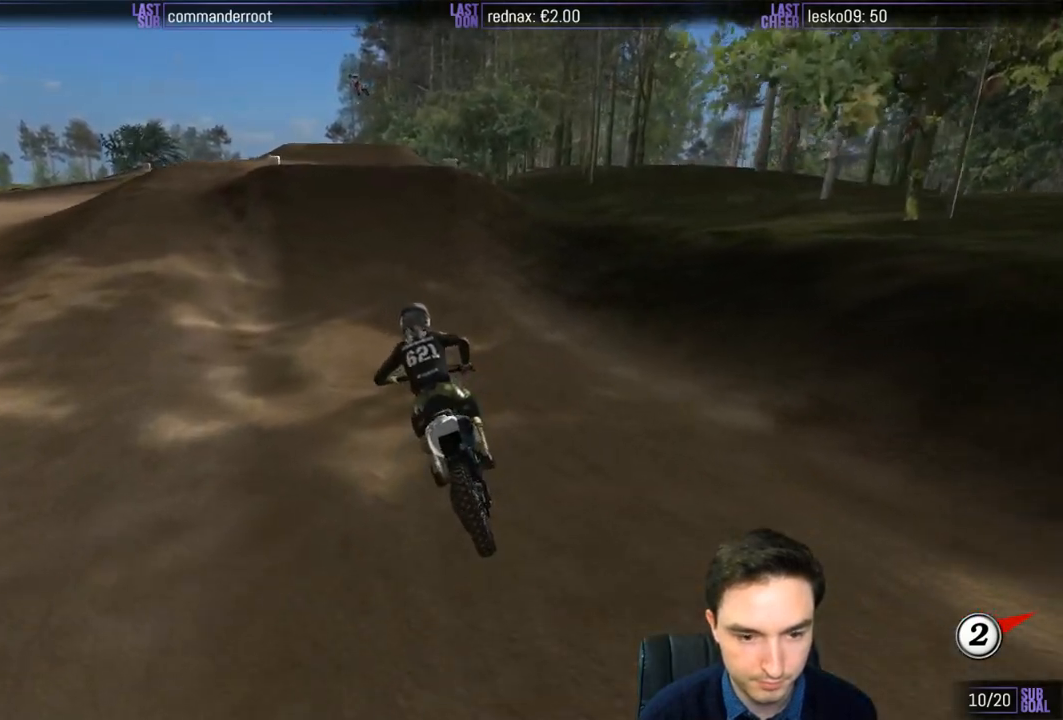
{"buttons": ["L1", "R2"], "left_stick": "center", "right_stick": "center", "events": [[267, "left_stick", "right"], [467, "left_stick", "center"]]}
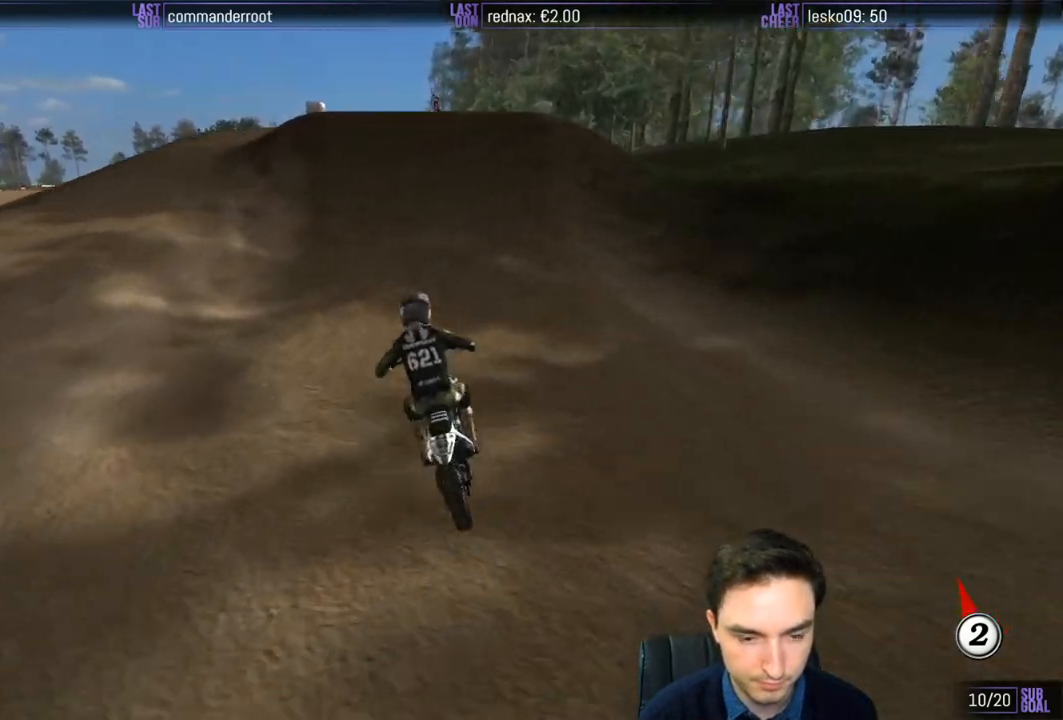
{"buttons": ["L1", "R2"], "left_stick": "center", "right_stick": "center", "events": [[100, "left_stick", "right"], [200, "left_stick", "center"]]}
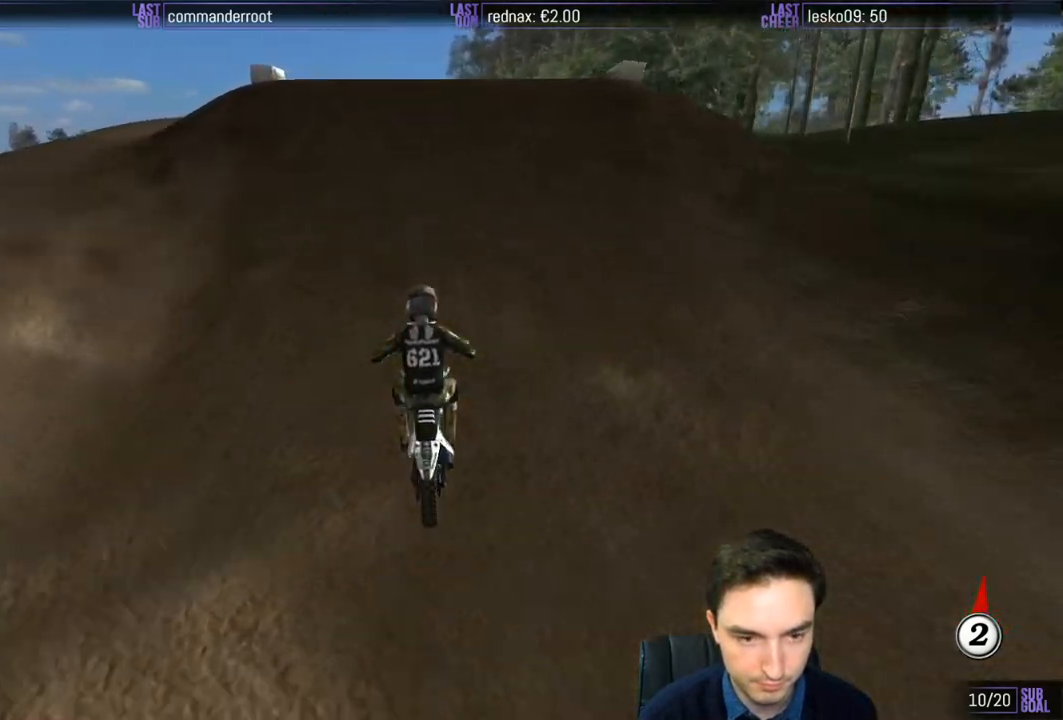
{"buttons": ["R2"], "left_stick": "down", "right_stick": "center", "events": [[233, "left_stick", "right"], [350, "R2", "up"], [400, "L1", "up"], [433, "R2", "down"], [500, "left_stick", "down"]]}
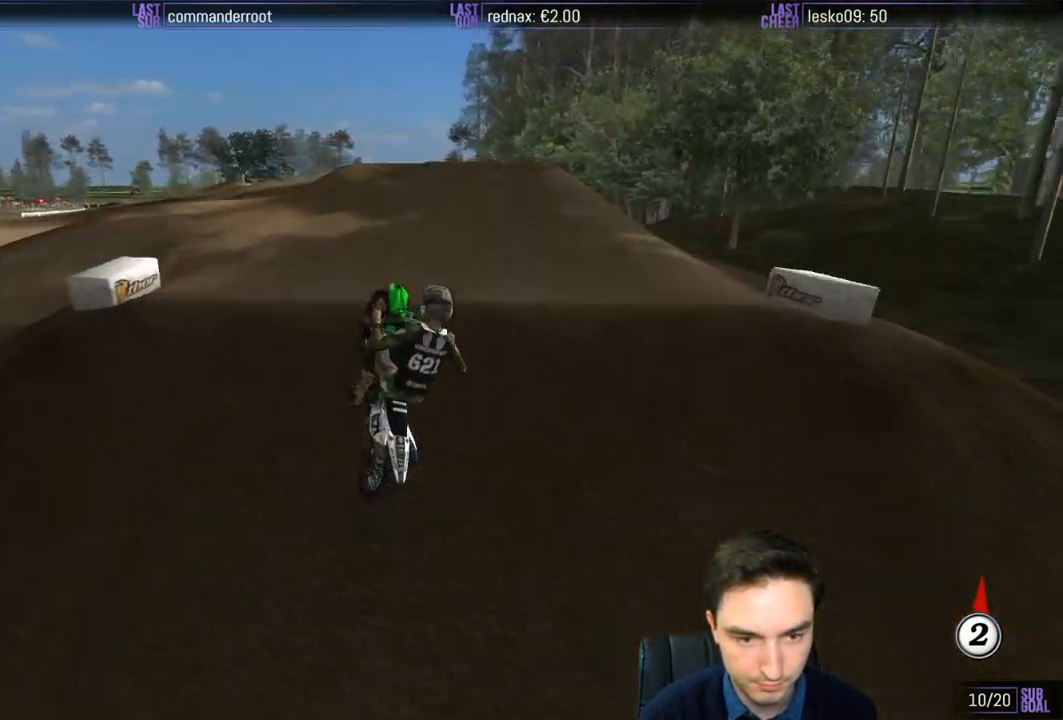
{"buttons": [], "left_stick": "down", "right_stick": "center", "events": [[83, "left_stick", "down-left"], [100, "R2", "up"], [350, "R2", "down"], [383, "left_stick", "down"], [433, "R2", "up"]]}
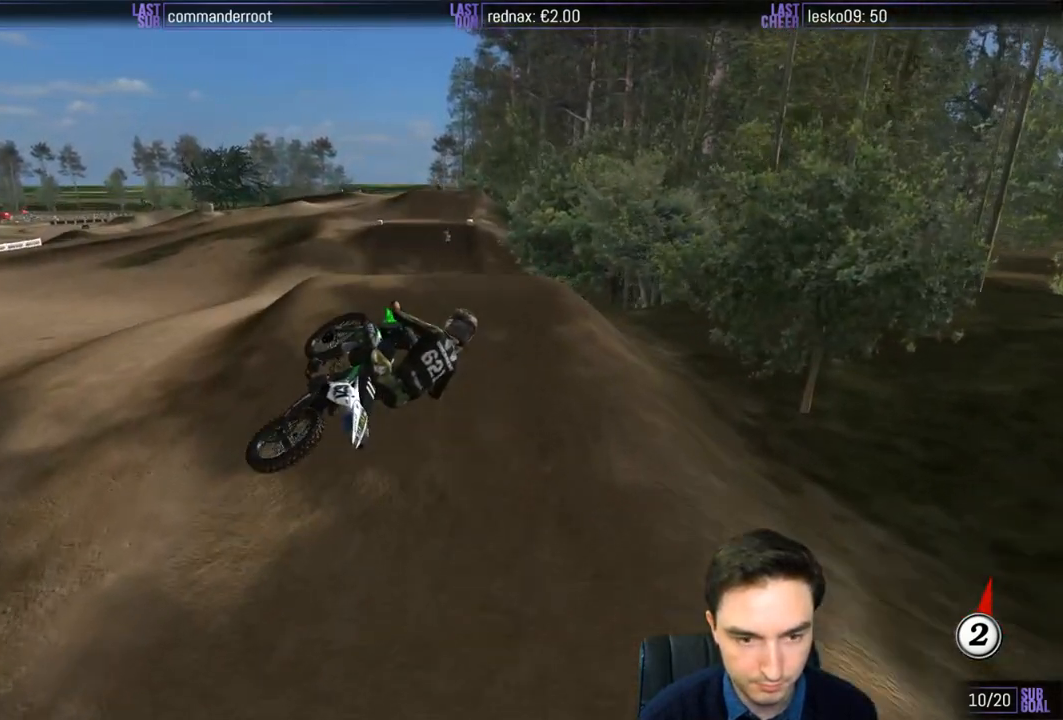
{"buttons": [], "left_stick": "down-right", "right_stick": "center", "events": [[17, "left_stick", "down-left"], [50, "R2", "down"], [133, "R2", "up"], [250, "R2", "down"], [300, "R2", "up"], [333, "left_stick", "down-right"]]}
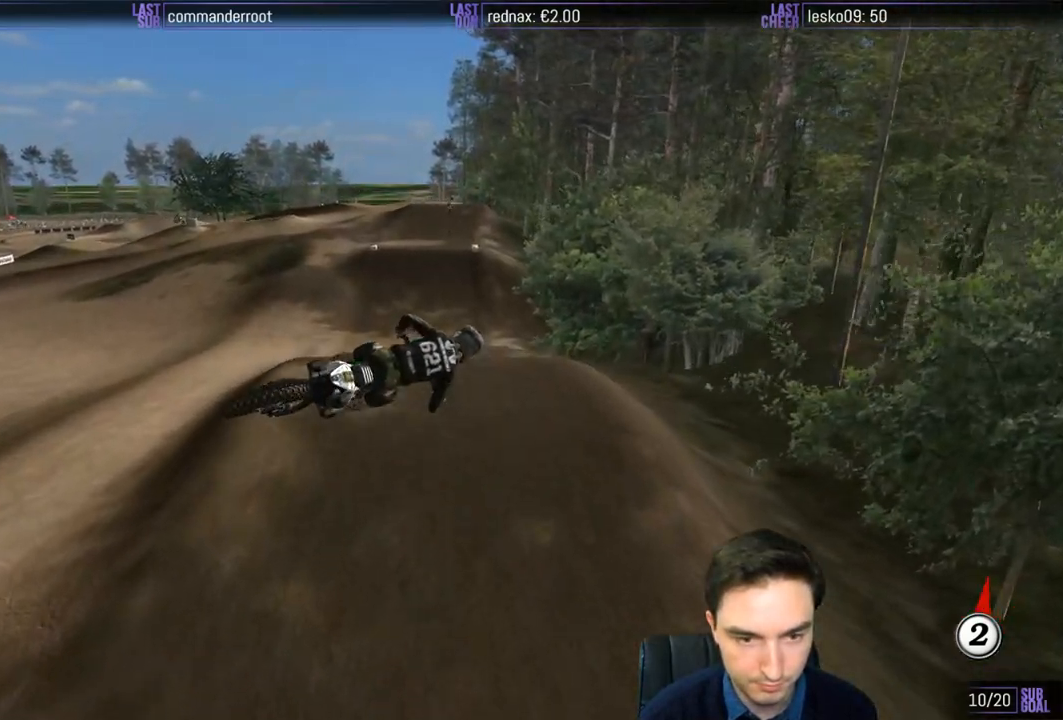
{"buttons": ["R2"], "left_stick": "down-left", "right_stick": "center", "events": [[183, "left_stick", "center"], [267, "left_stick", "down-left"], [333, "R2", "down"]]}
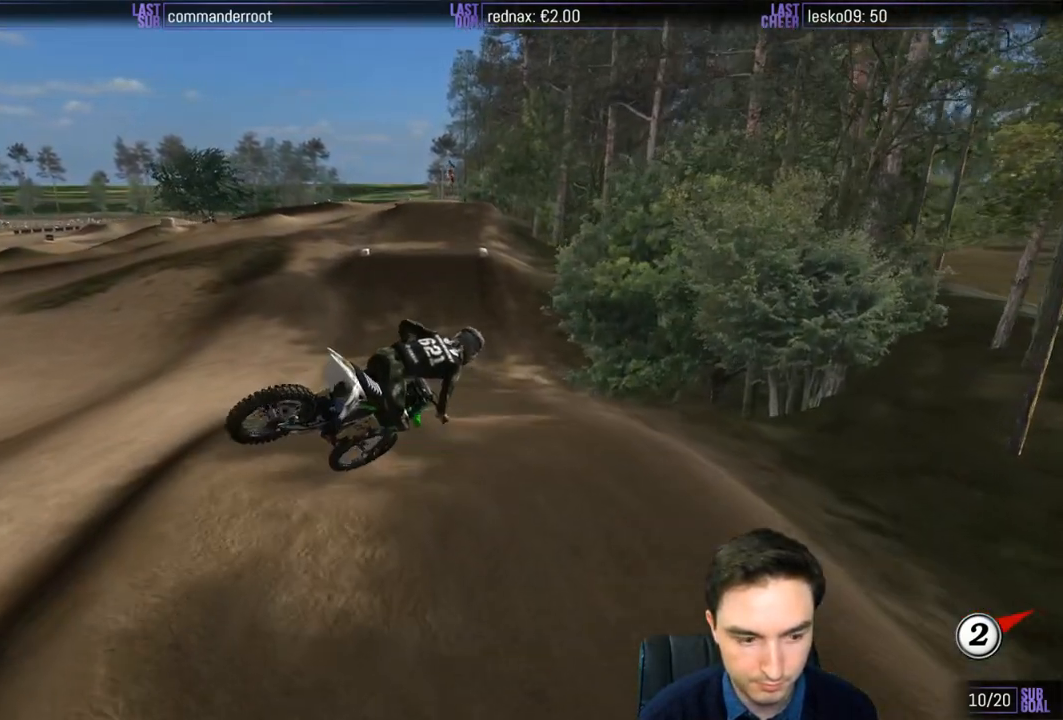
{"buttons": ["L1", "R2"], "left_stick": "down-left", "right_stick": "center", "events": [[67, "L1", "down"], [133, "left_stick", "right"], [267, "left_stick", "center"], [433, "left_stick", "down-left"]]}